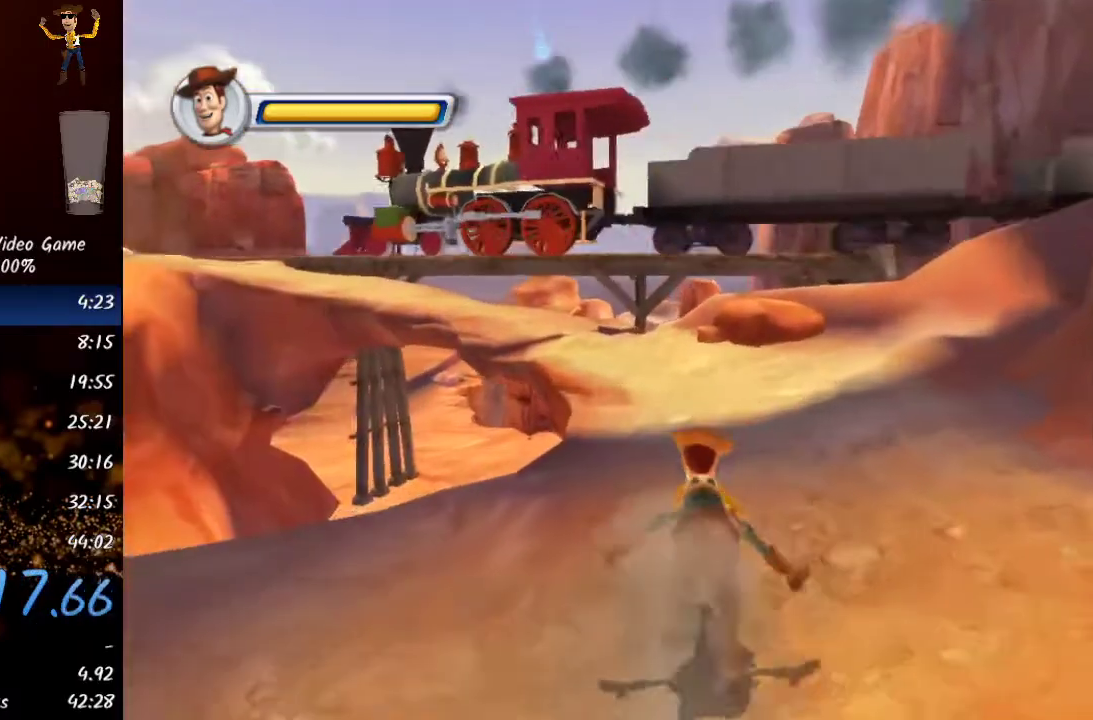
Gameplay with a controller (Xbox layout); each line is a JSON object with the inputs held at the frame after it. "events" lists button and stick changes between this image and that frame as [ms after this image, input, new state], when the widget could be followed in between. Not read: right_stick.
{"buttons": [], "left_stick": "up", "events": []}
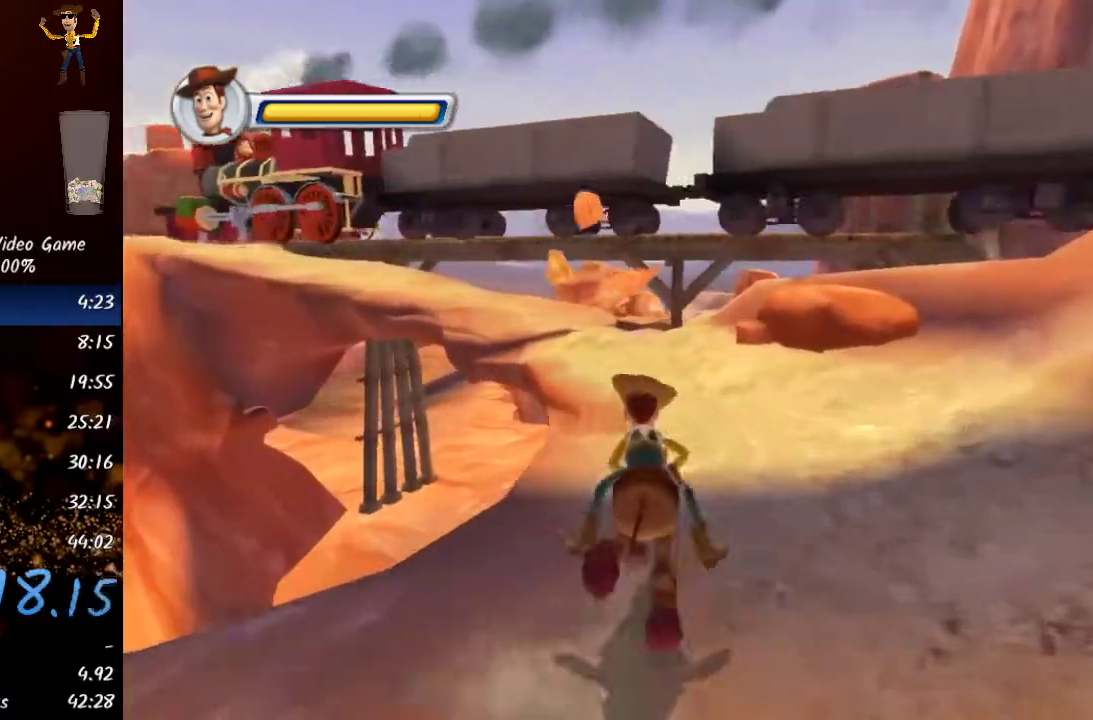
{"buttons": [], "left_stick": "up", "events": []}
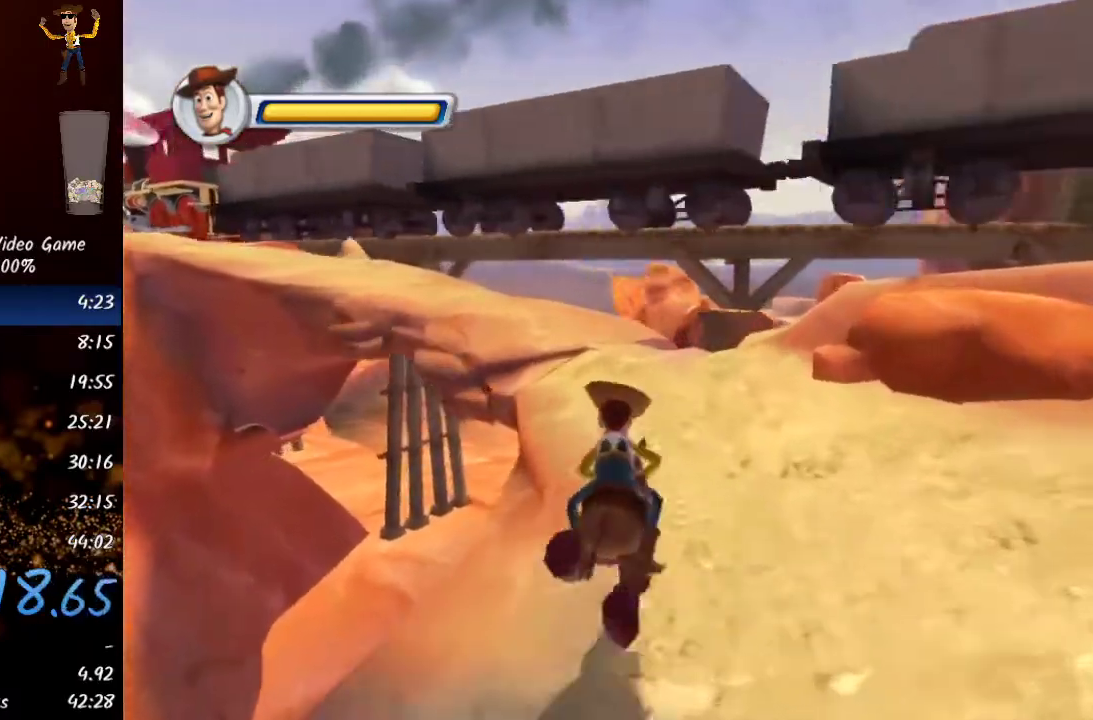
{"buttons": [], "left_stick": "up", "events": []}
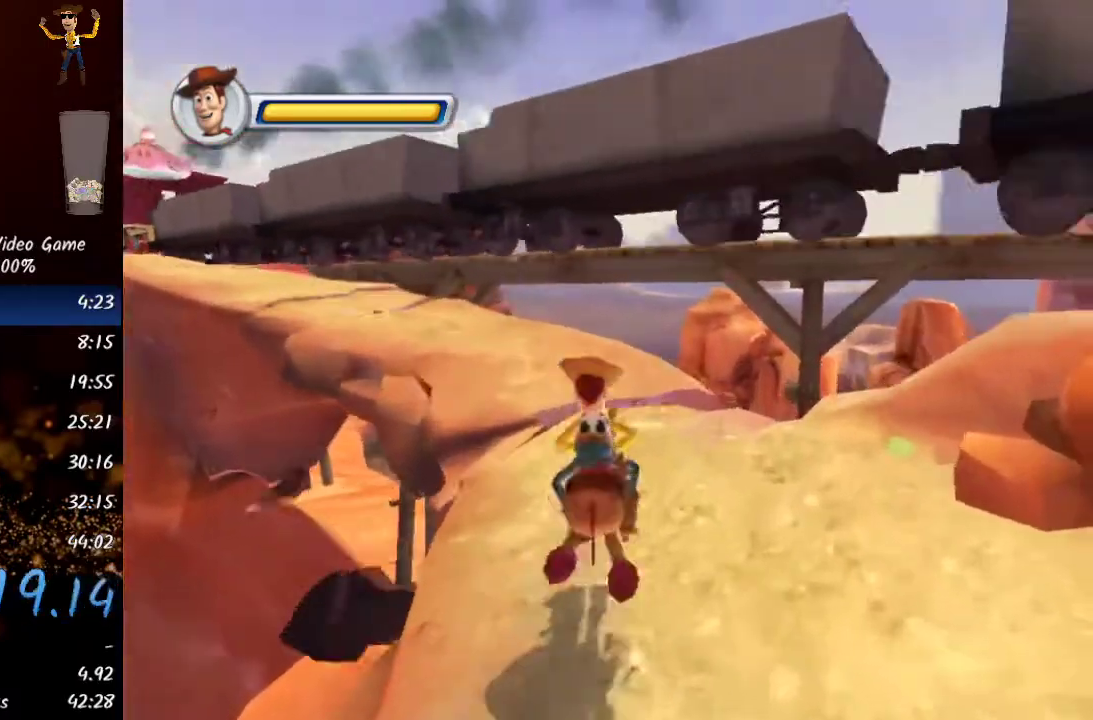
{"buttons": [], "left_stick": "up-left", "events": [[367, "left_stick", "up-left"]]}
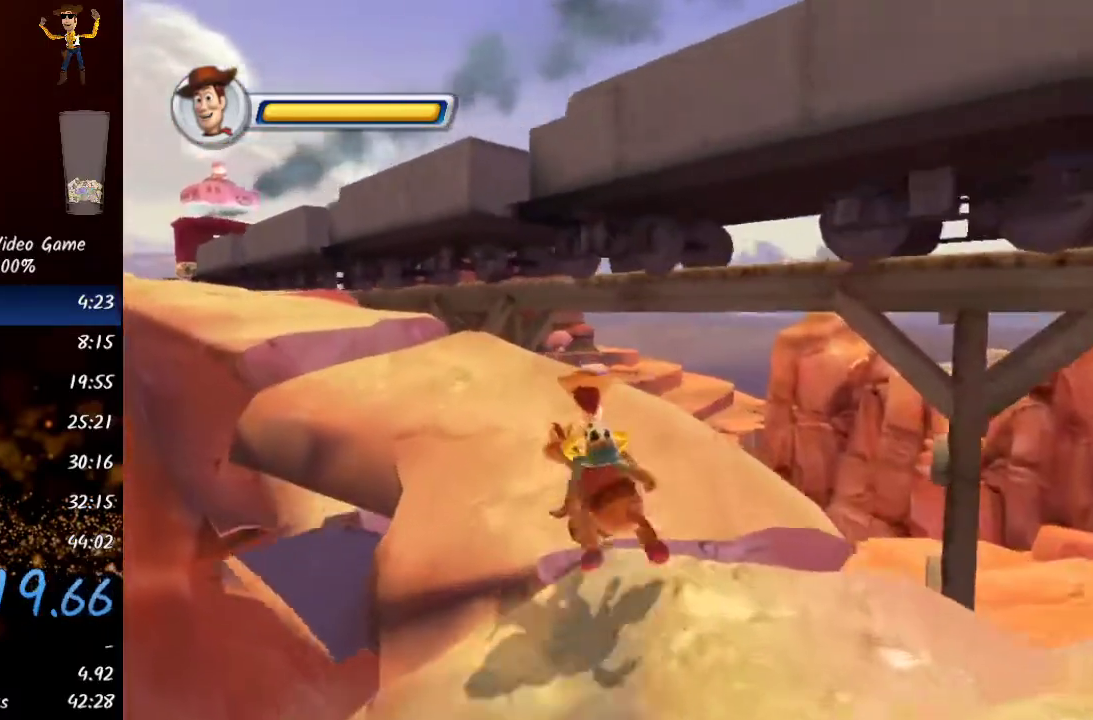
{"buttons": [], "left_stick": "up-left", "events": []}
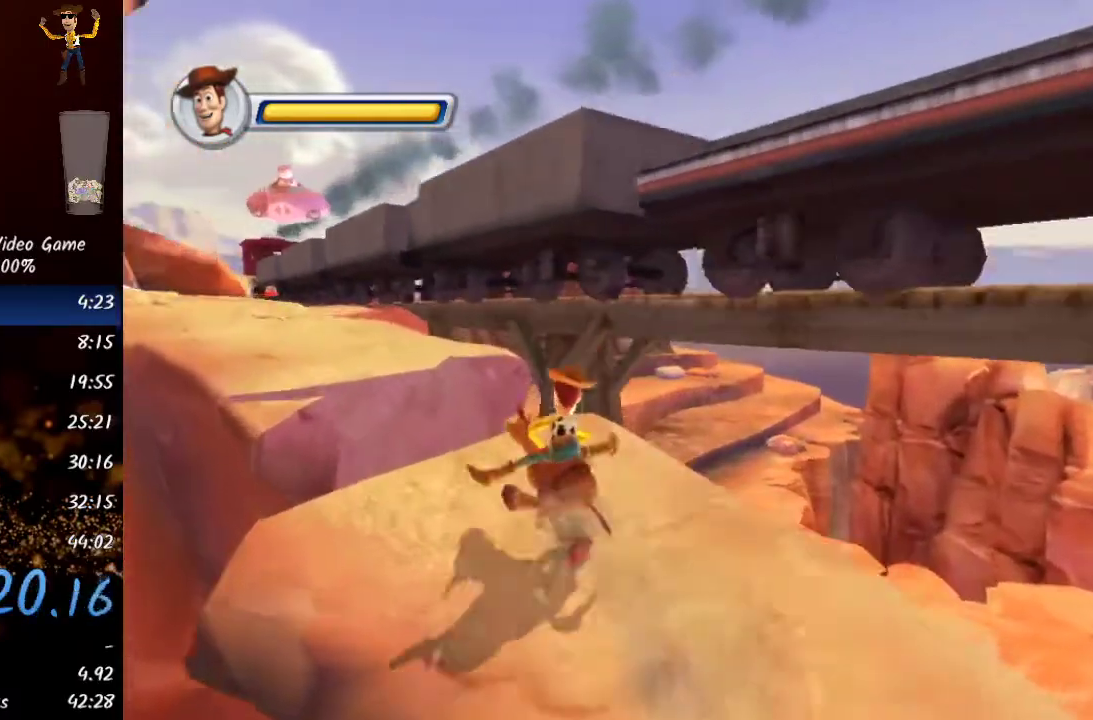
{"buttons": [], "left_stick": "up-left", "events": [[150, "A", "down"], [333, "A", "up"]]}
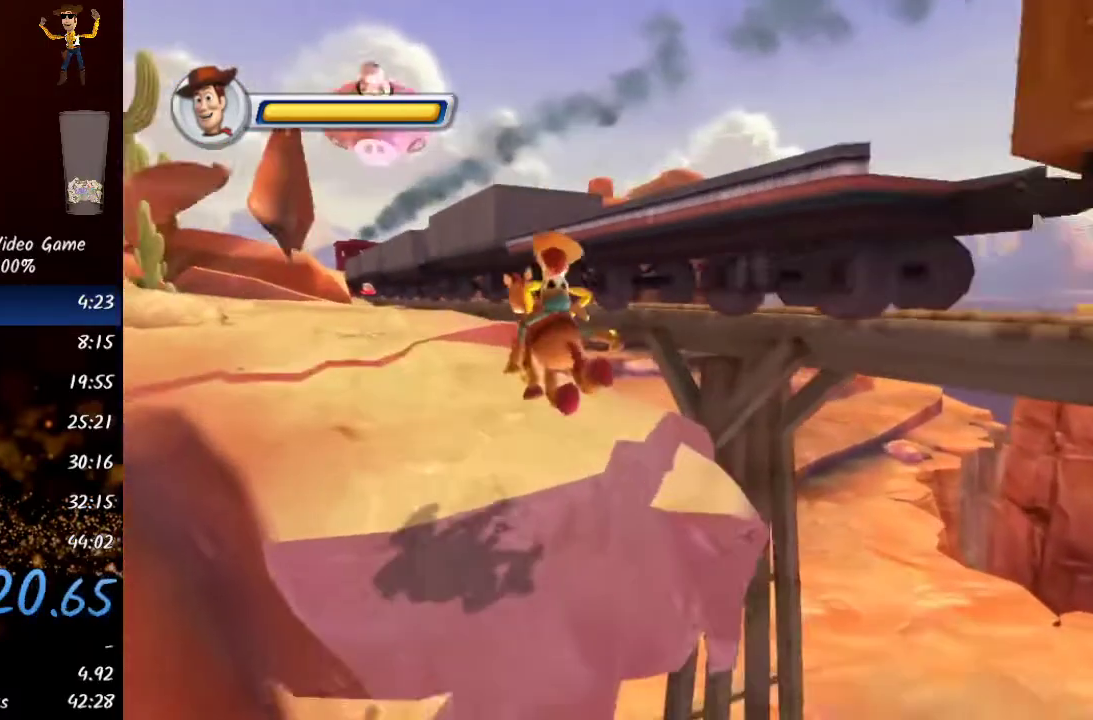
{"buttons": [], "left_stick": "up-left", "events": []}
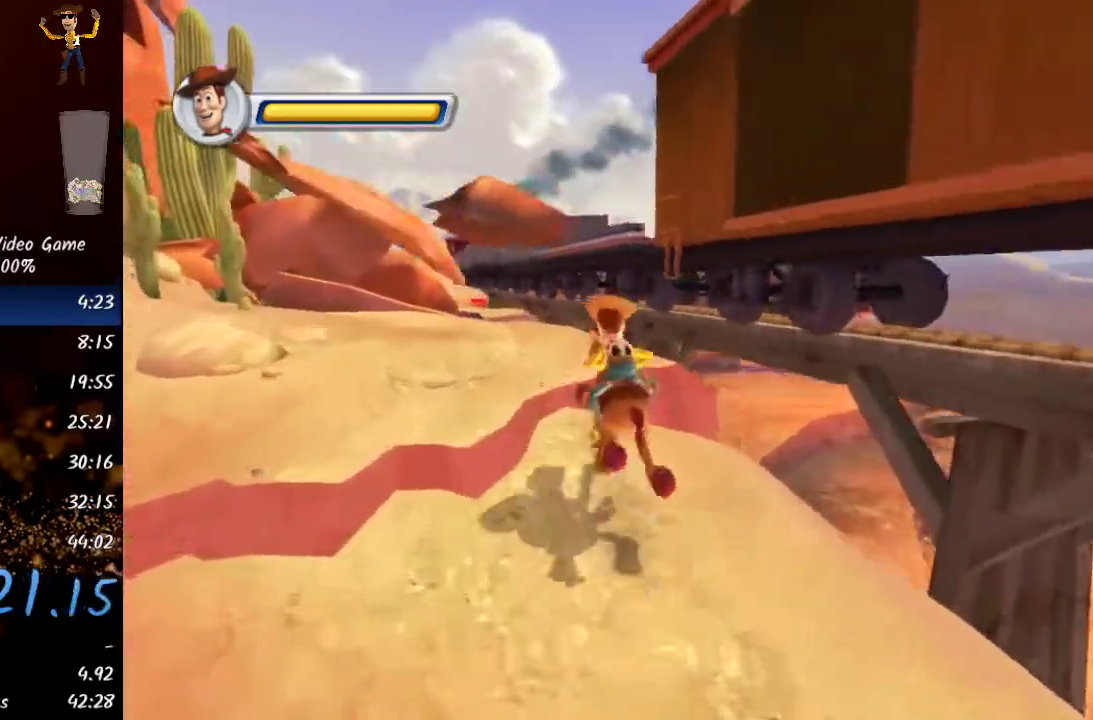
{"buttons": [], "left_stick": "up-left", "events": [[67, "A", "down"], [217, "A", "up"]]}
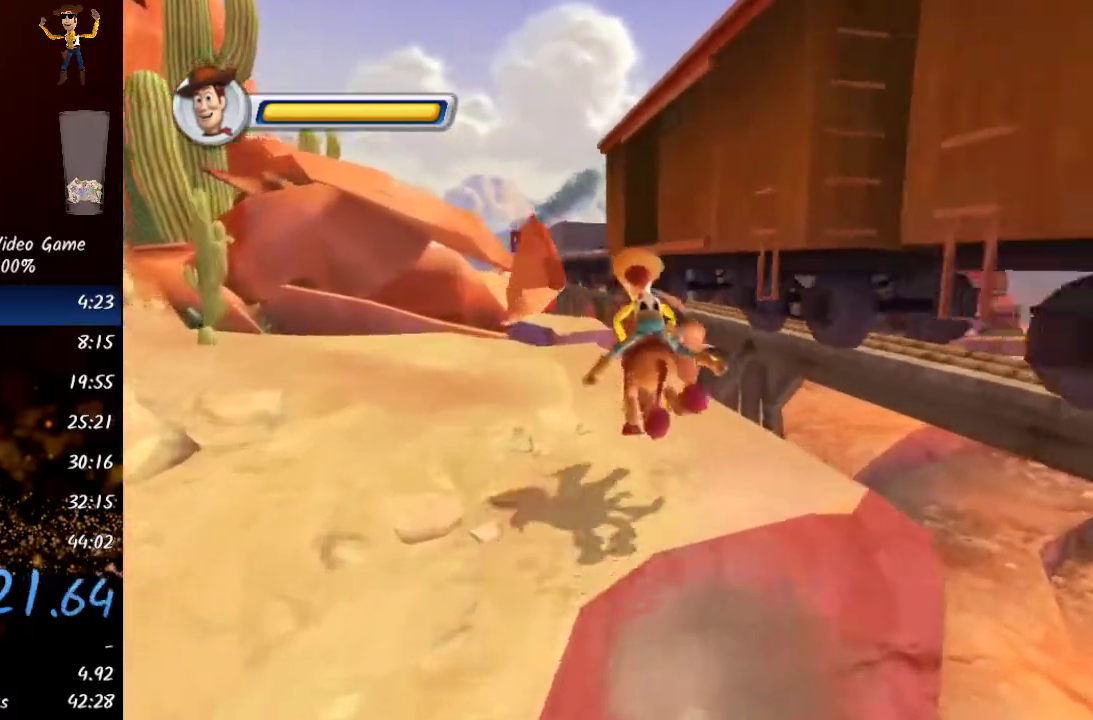
{"buttons": [], "left_stick": "up", "events": [[417, "left_stick", "up"]]}
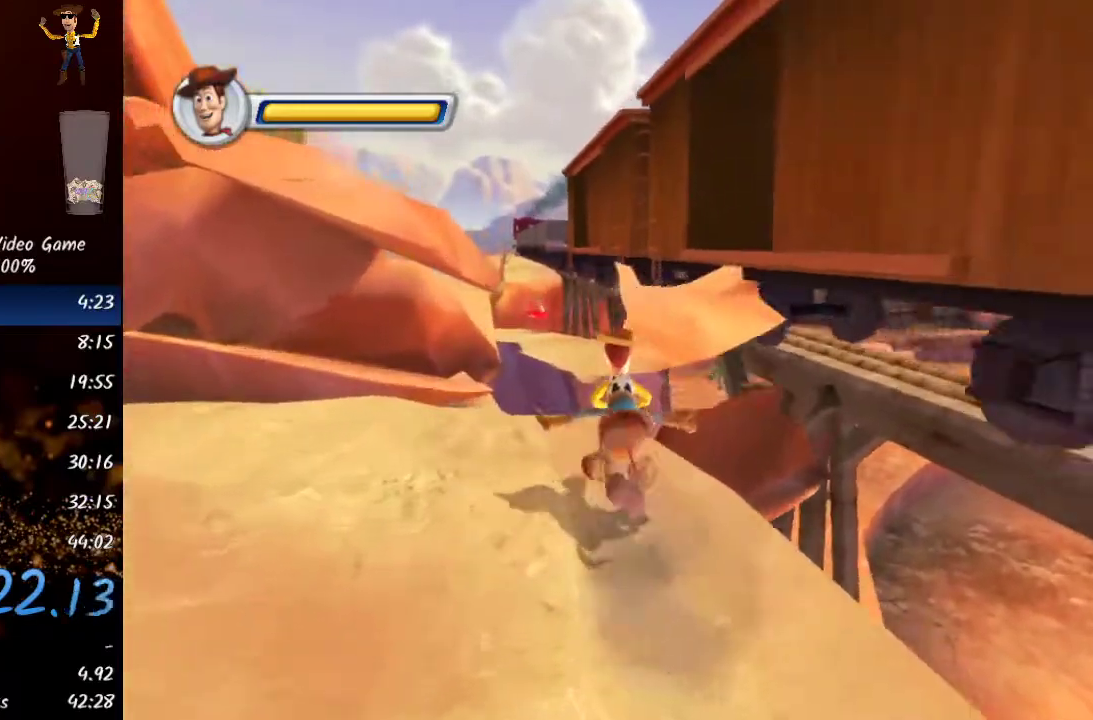
{"buttons": [], "left_stick": "up", "events": [[200, "A", "down"], [400, "A", "up"]]}
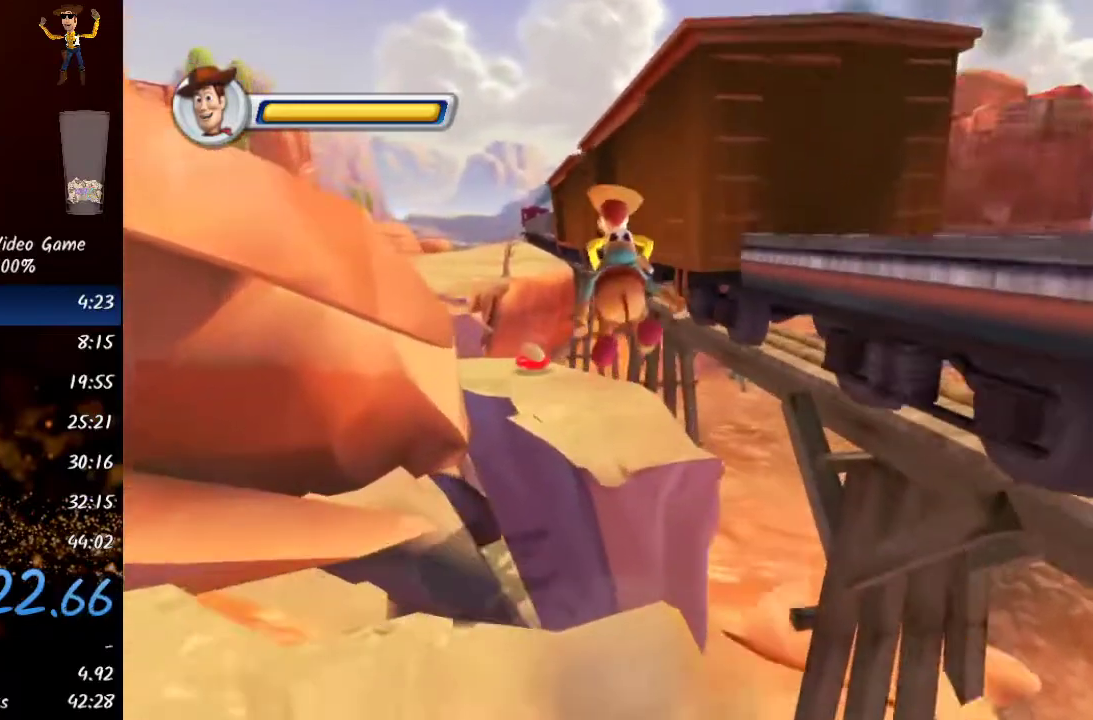
{"buttons": [], "left_stick": "up-left", "events": [[183, "left_stick", "up-left"]]}
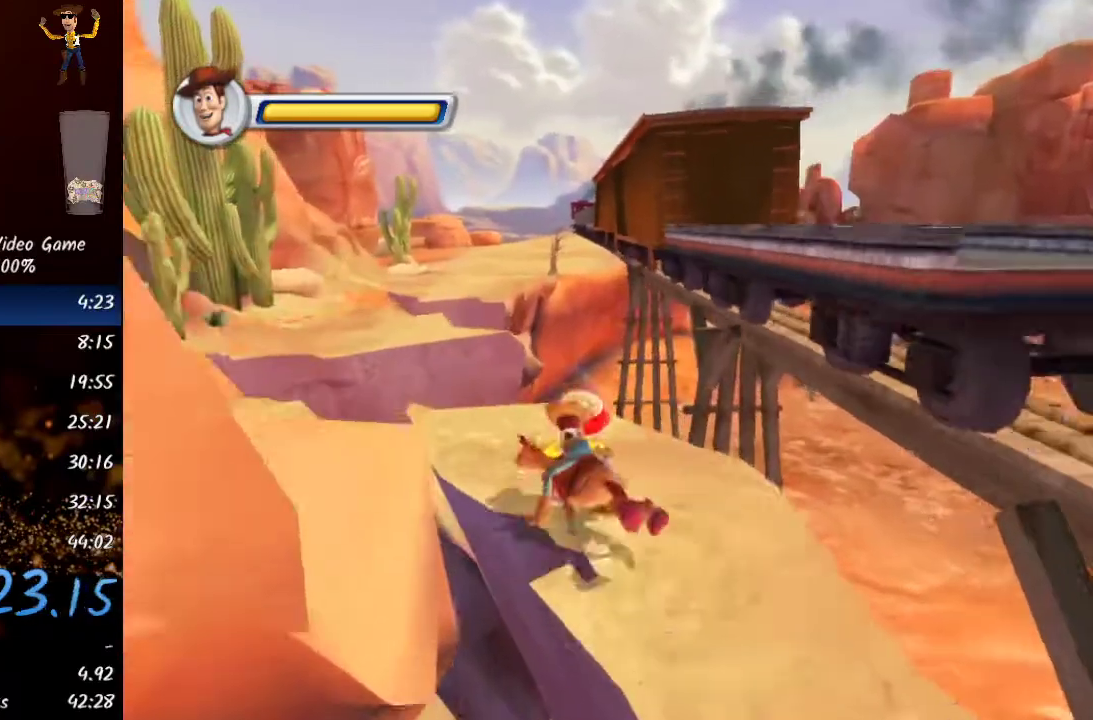
{"buttons": ["A"], "left_stick": "up", "events": [[333, "left_stick", "up"], [467, "A", "down"]]}
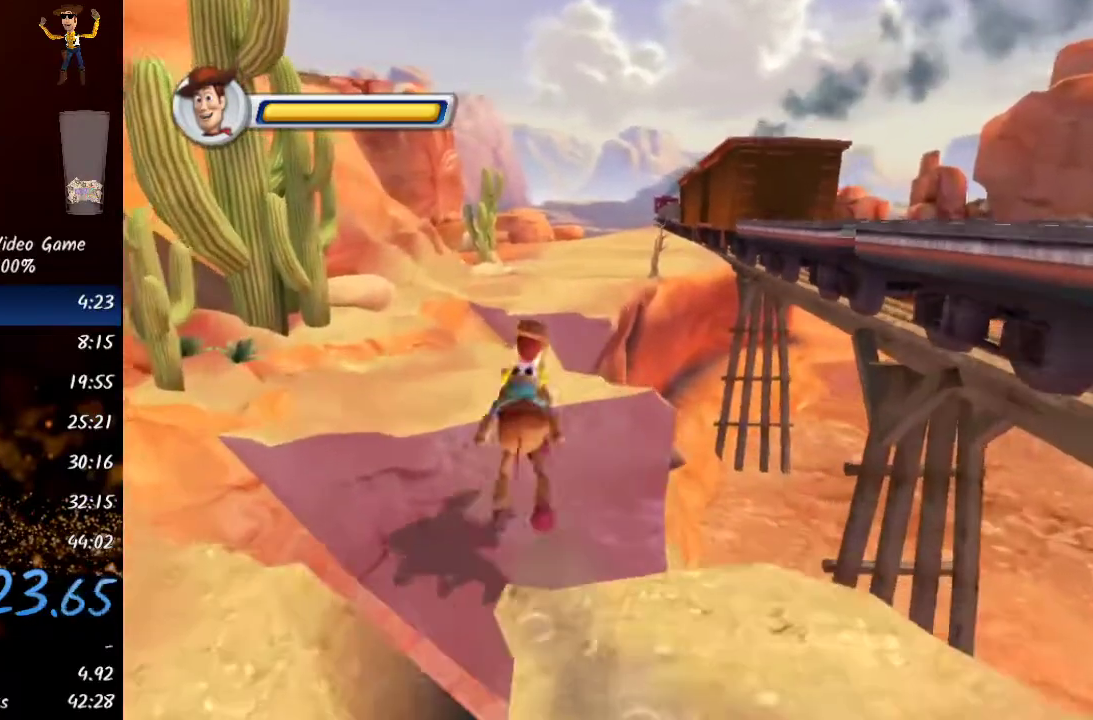
{"buttons": [], "left_stick": "up", "events": [[267, "A", "up"]]}
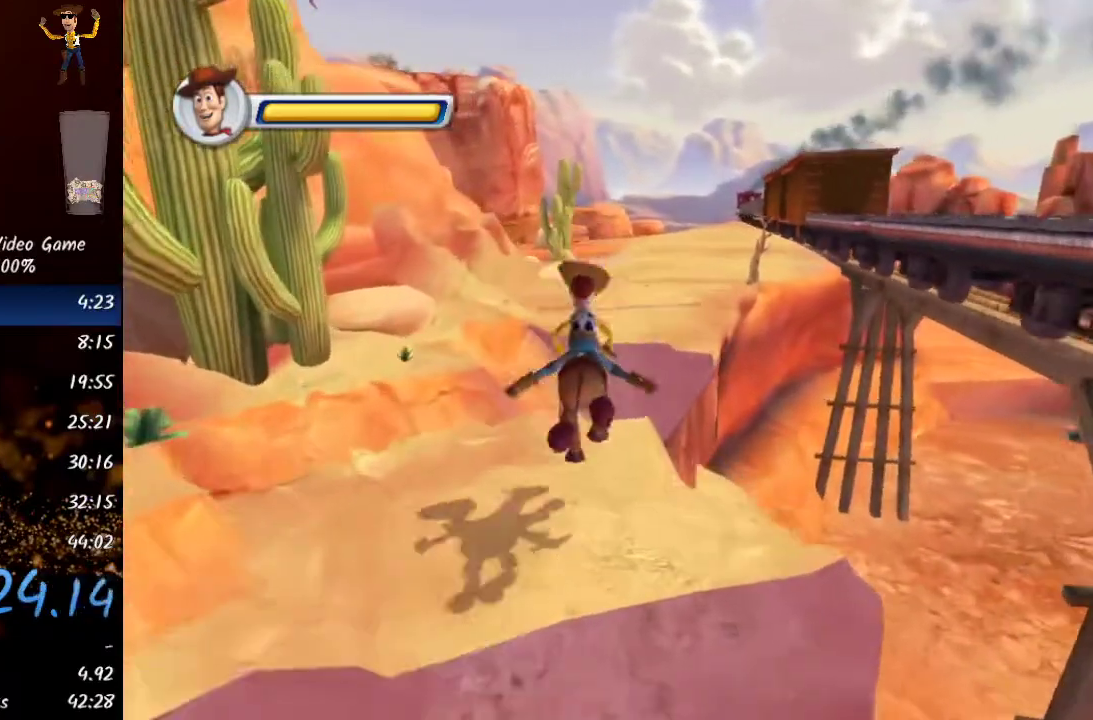
{"buttons": ["A"], "left_stick": "up", "events": [[367, "A", "down"]]}
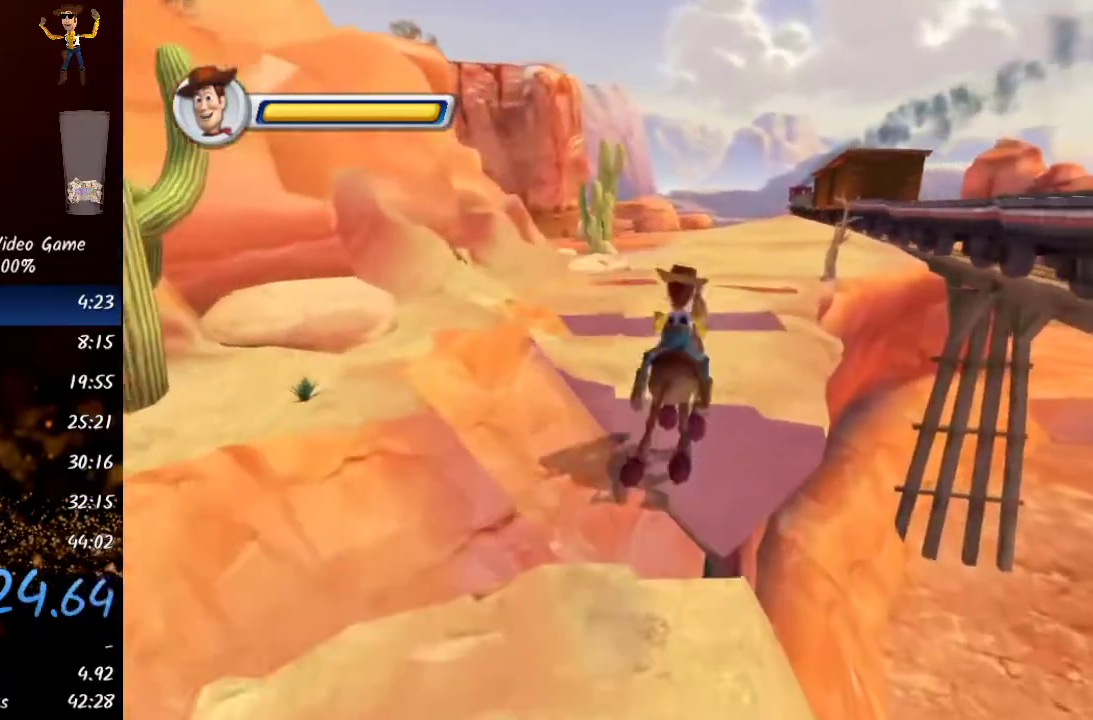
{"buttons": [], "left_stick": "up-right", "events": [[33, "left_stick", "up-right"], [150, "A", "up"]]}
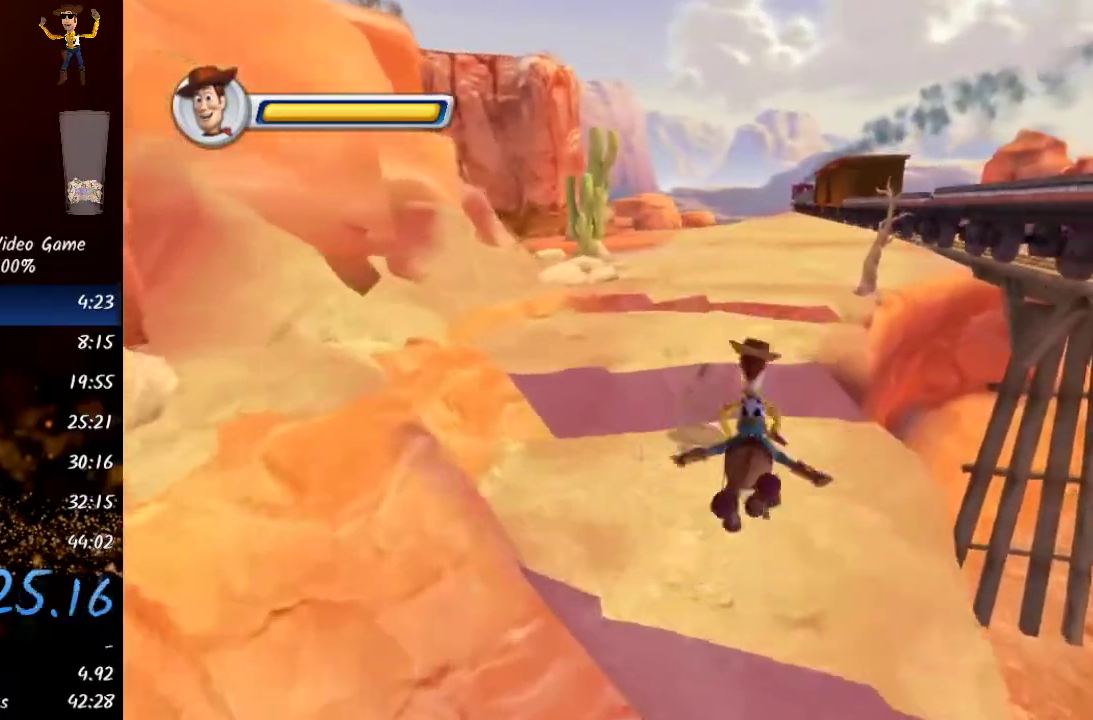
{"buttons": [], "left_stick": "up-right", "events": [[150, "A", "down"], [333, "A", "up"]]}
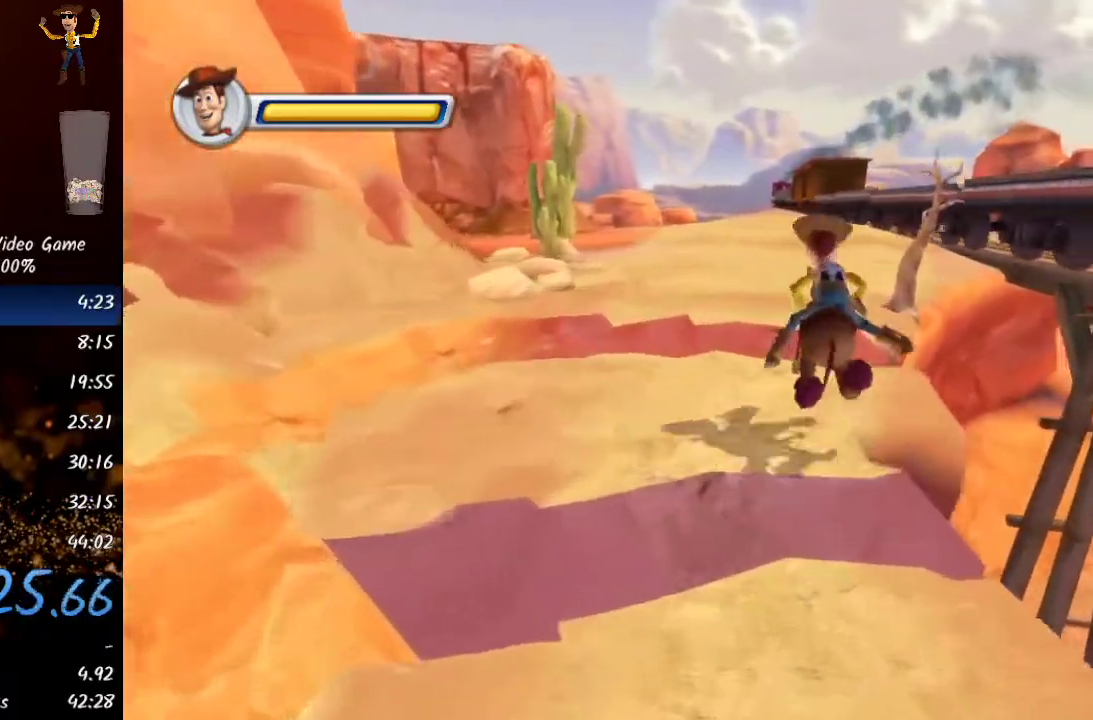
{"buttons": [], "left_stick": "up-right", "events": [[267, "A", "down"], [433, "A", "up"]]}
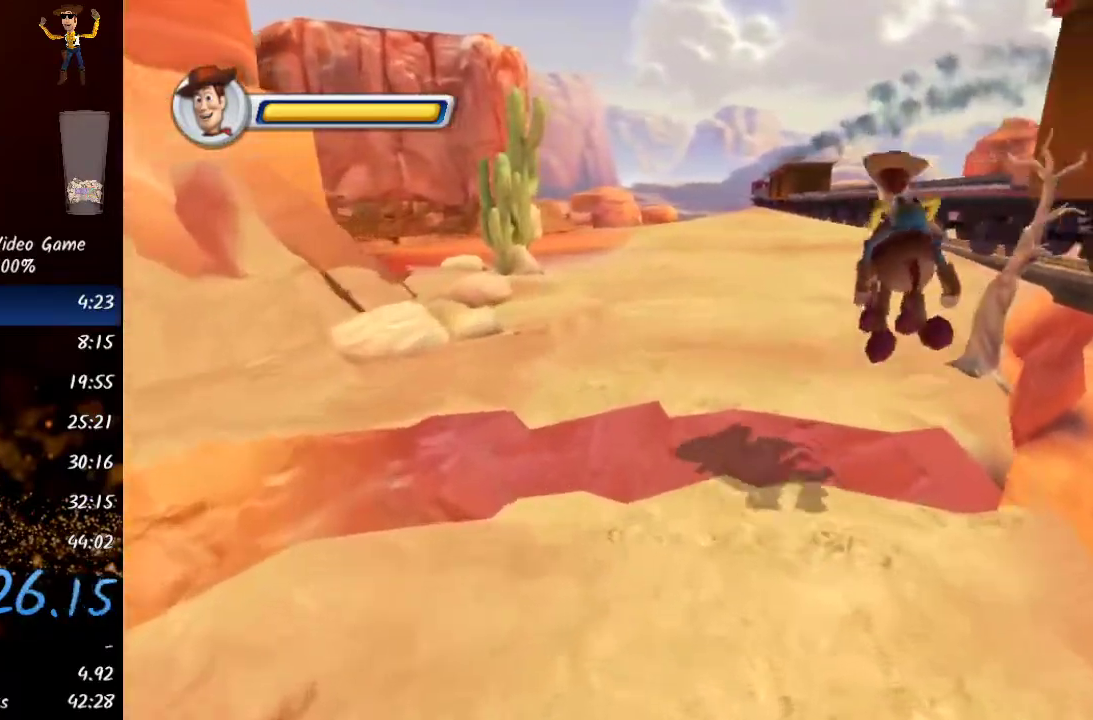
{"buttons": [], "left_stick": "up-right", "events": []}
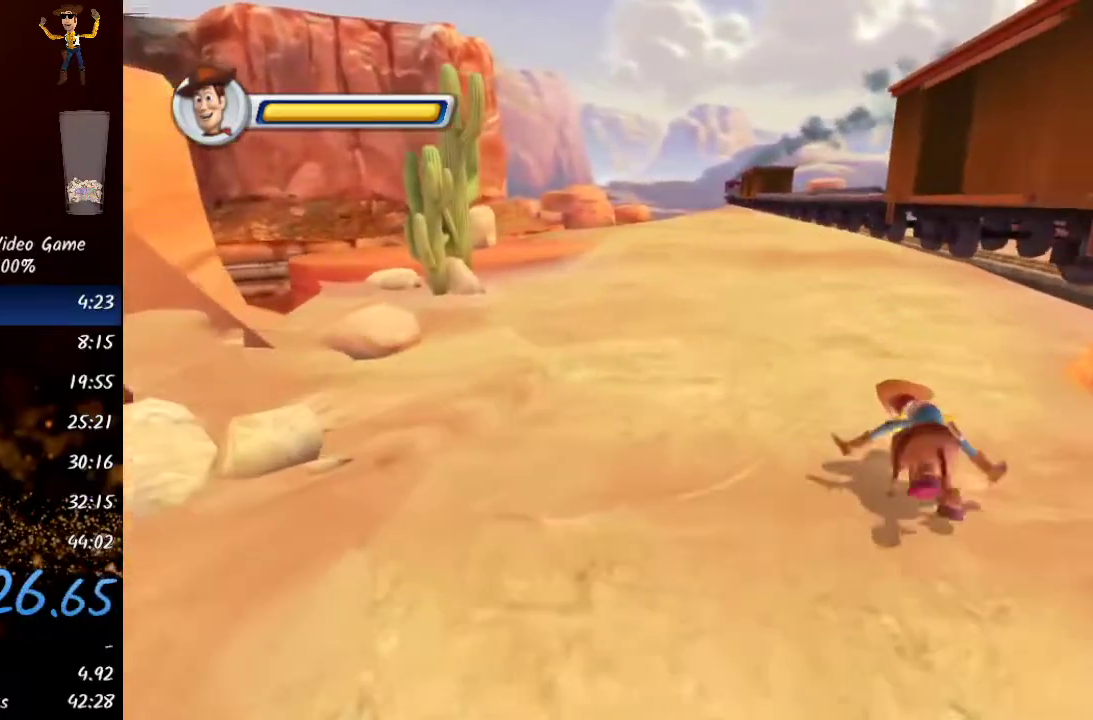
{"buttons": [], "left_stick": "up-right", "events": [[467, "A", "down"], [500, "A", "up"]]}
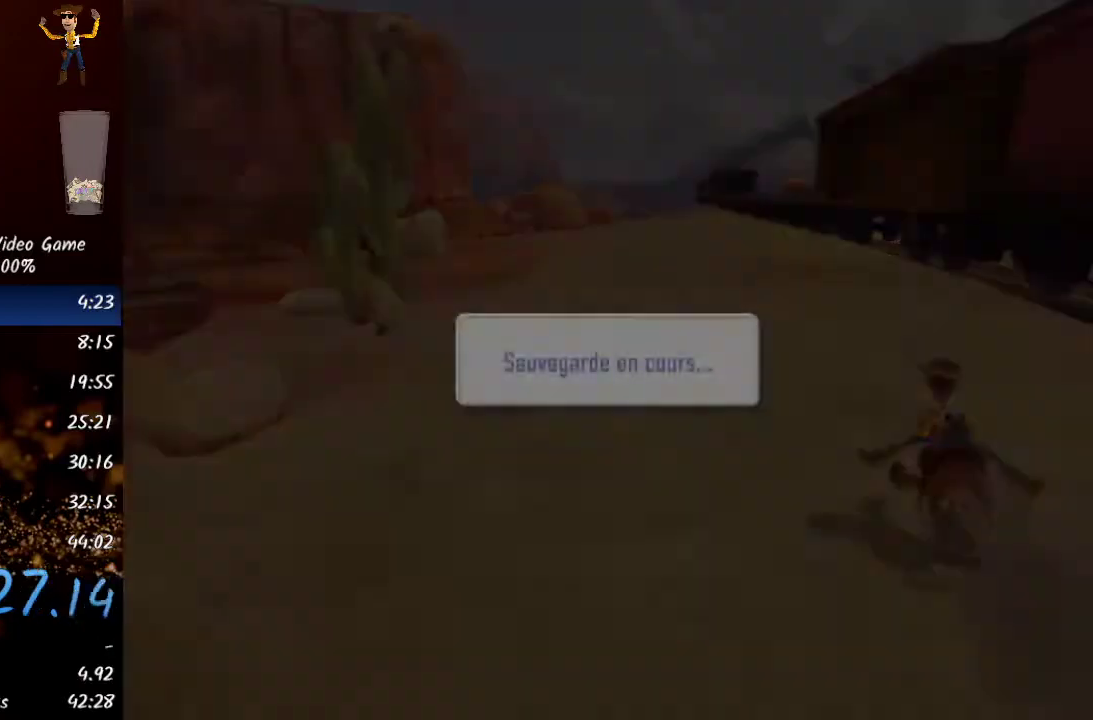
{"buttons": [], "left_stick": "center", "events": [[67, "A", "down"], [100, "A", "up"], [133, "A", "down"], [150, "left_stick", "center"], [167, "A", "up"], [233, "A", "down"], [283, "A", "up"], [333, "A", "down"], [367, "A", "up"], [433, "A", "down"], [467, "A", "up"]]}
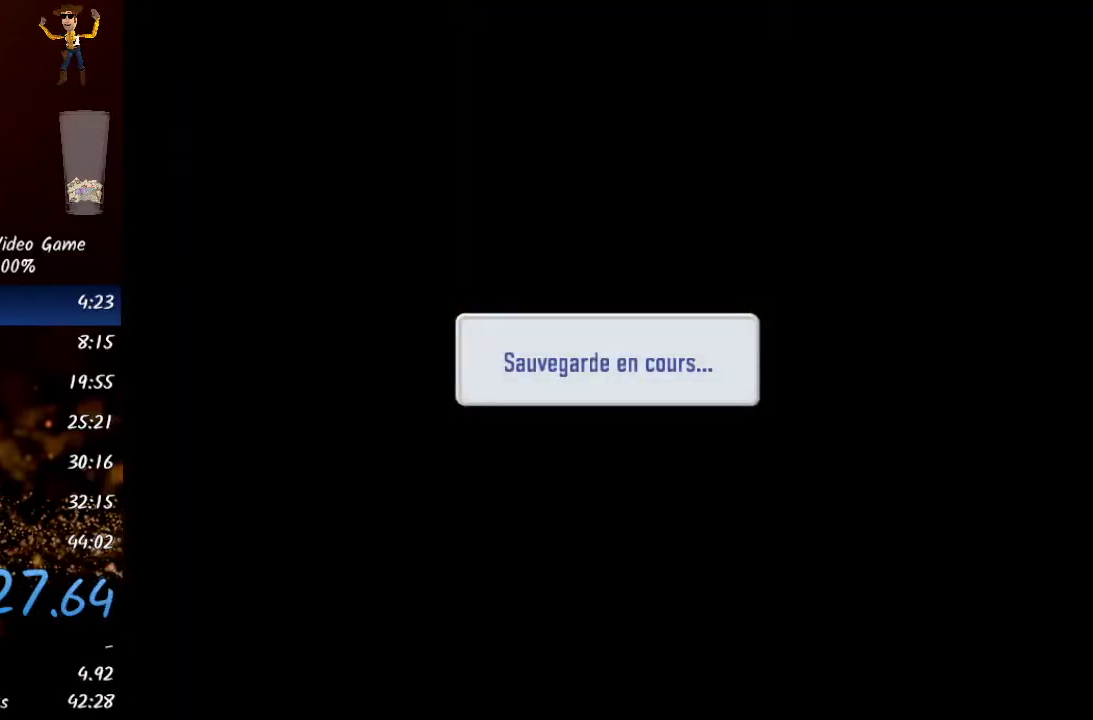
{"buttons": ["A"], "left_stick": "center", "events": [[33, "A", "down"], [67, "A", "up"], [117, "A", "down"], [150, "A", "up"], [217, "A", "down"], [250, "A", "up"], [300, "A", "down"], [350, "A", "up"], [383, "A", "down"], [450, "A", "up"], [483, "A", "down"]]}
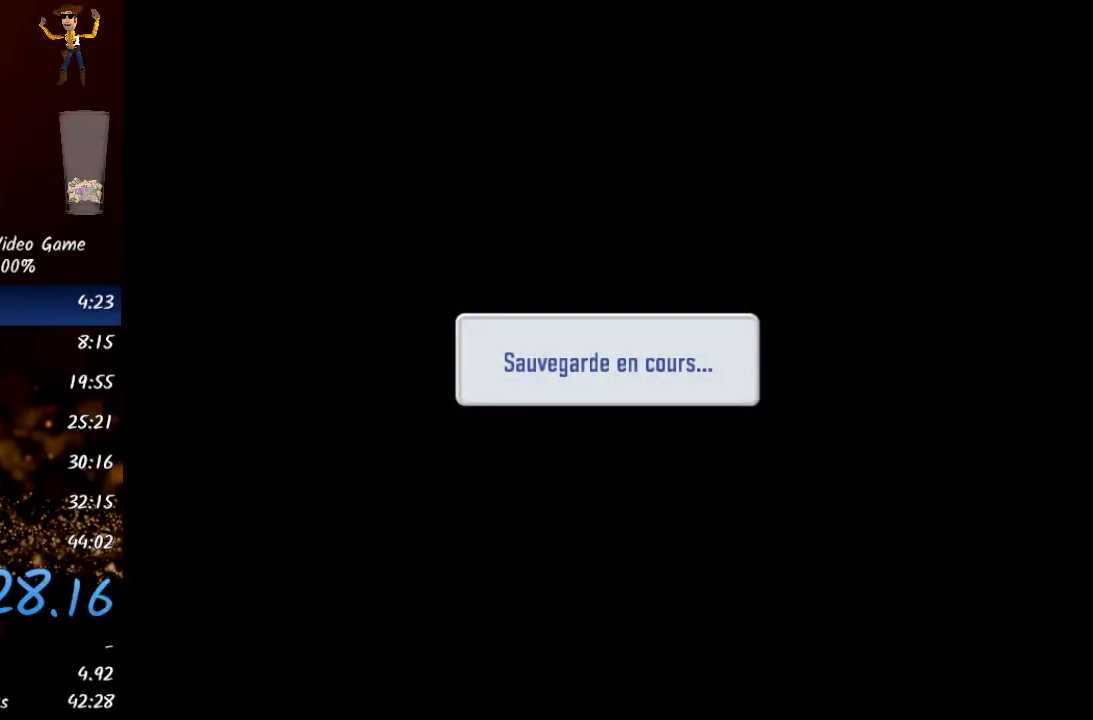
{"buttons": ["A"], "left_stick": "center", "events": [[50, "A", "up"], [83, "A", "down"], [133, "A", "up"], [183, "A", "down"], [250, "A", "up"], [300, "A", "down"], [350, "A", "up"], [400, "A", "down"], [450, "A", "up"], [483, "A", "down"]]}
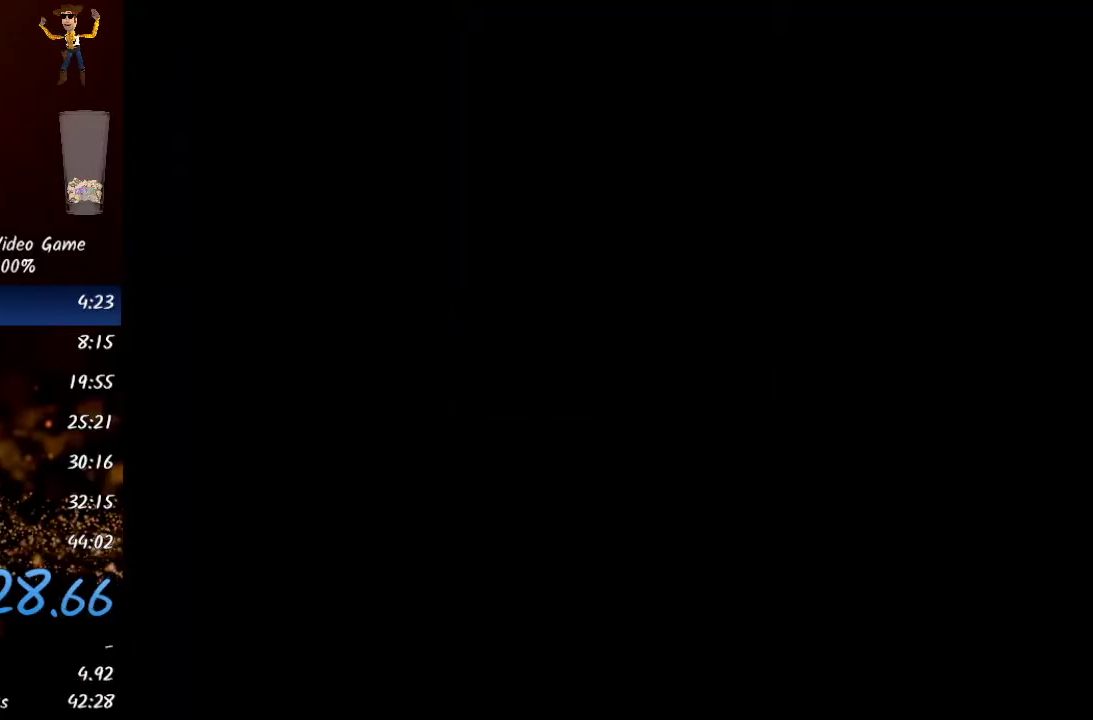
{"buttons": ["A"], "left_stick": "center", "events": [[33, "A", "up"], [83, "A", "down"], [133, "A", "up"], [200, "A", "down"], [233, "A", "up"], [283, "A", "down"], [333, "A", "up"], [383, "A", "down"], [417, "A", "up"], [467, "A", "down"]]}
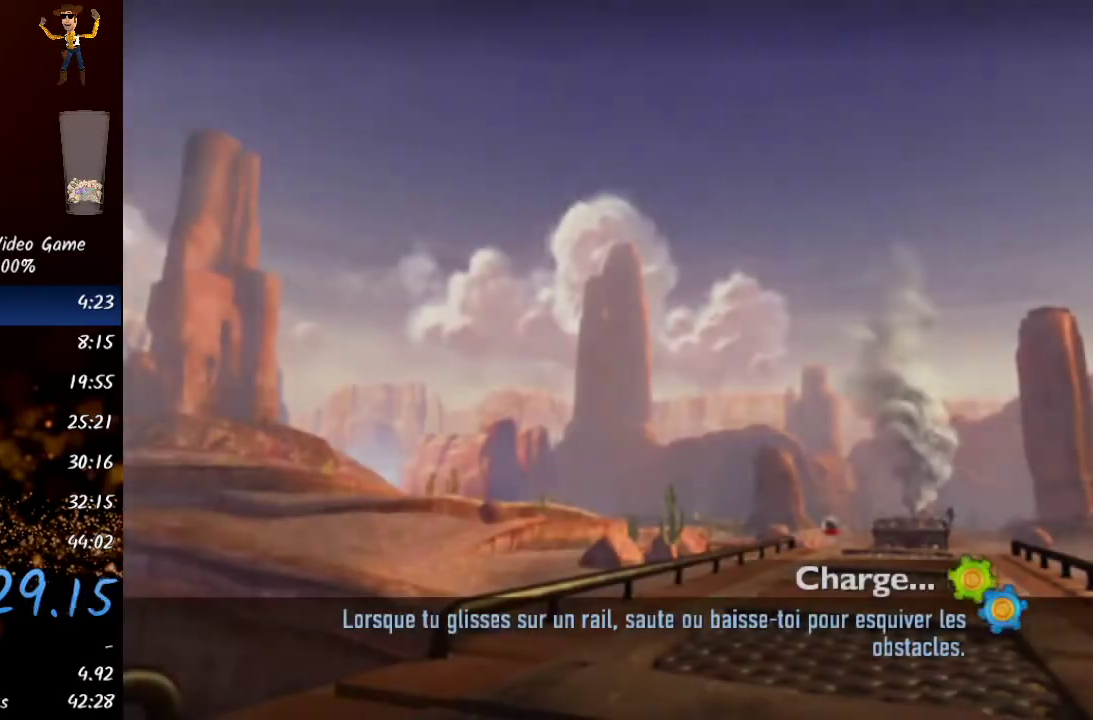
{"buttons": [], "left_stick": "center", "events": [[17, "A", "up"], [83, "A", "down"], [117, "A", "up"]]}
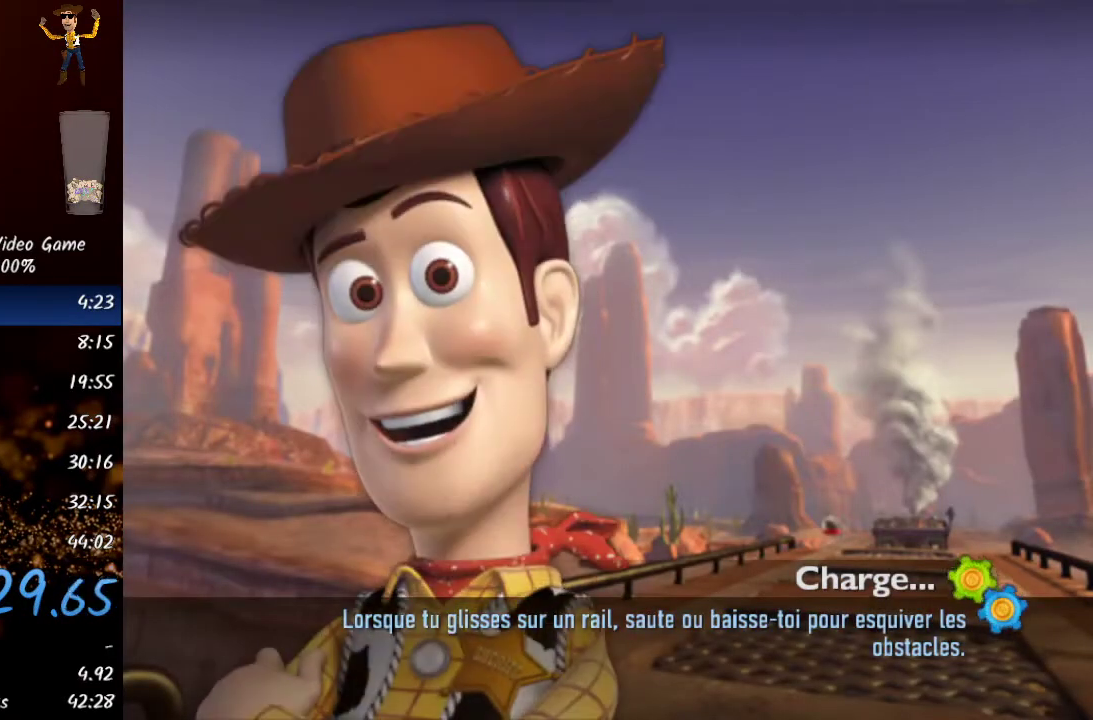
{"buttons": [], "left_stick": "center", "events": [[50, "L2", "down"], [200, "L2", "up"]]}
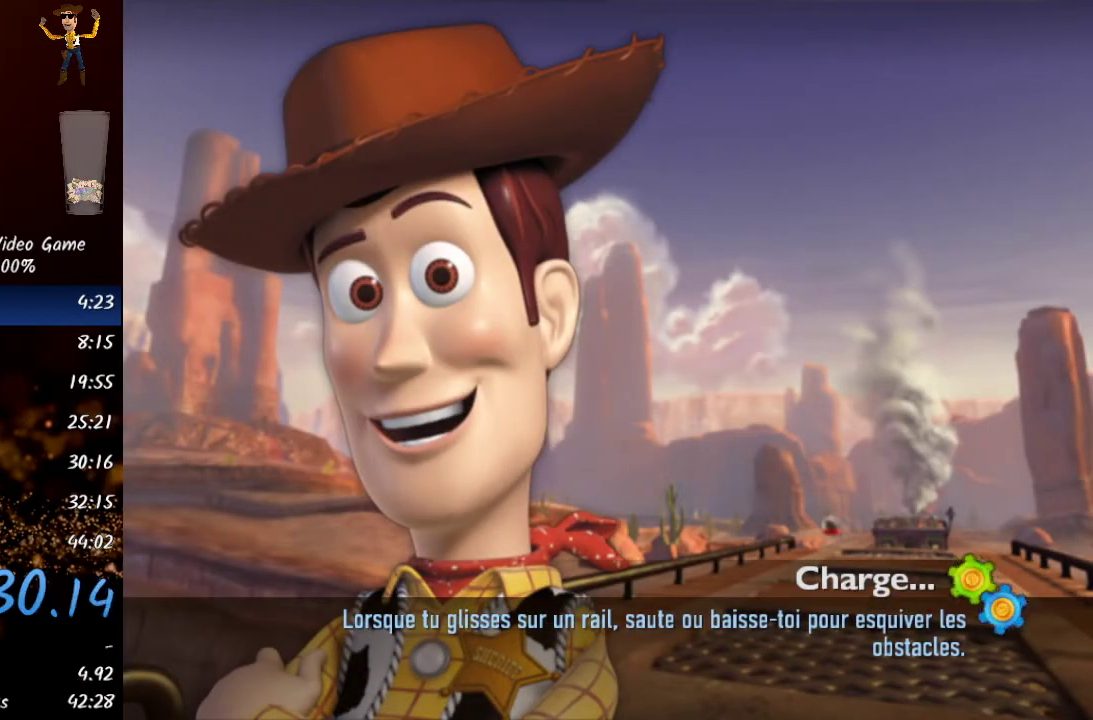
{"buttons": [], "left_stick": "center", "events": []}
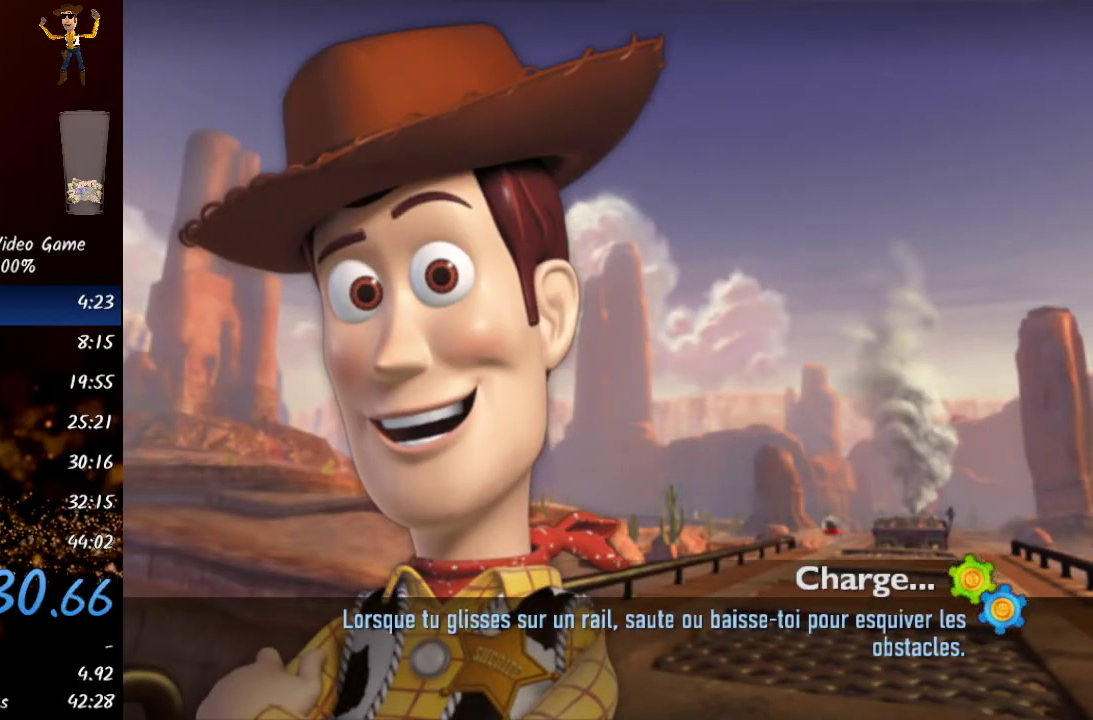
{"buttons": [], "left_stick": "center", "events": []}
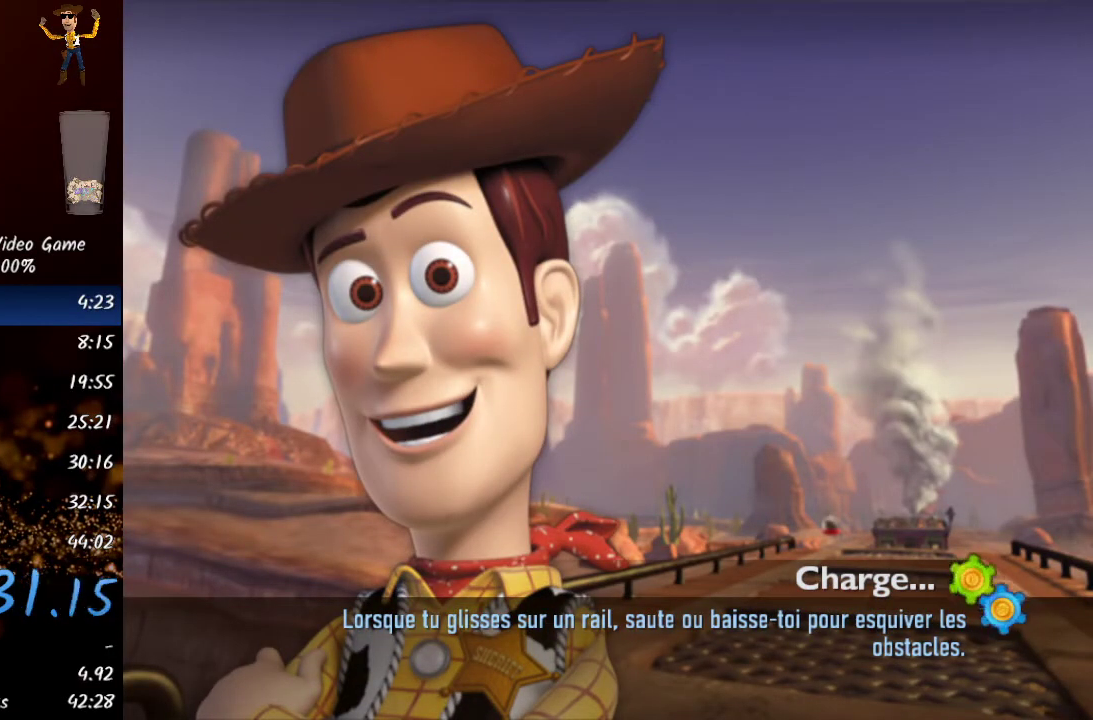
{"buttons": [], "left_stick": "up", "events": [[267, "left_stick", "up"]]}
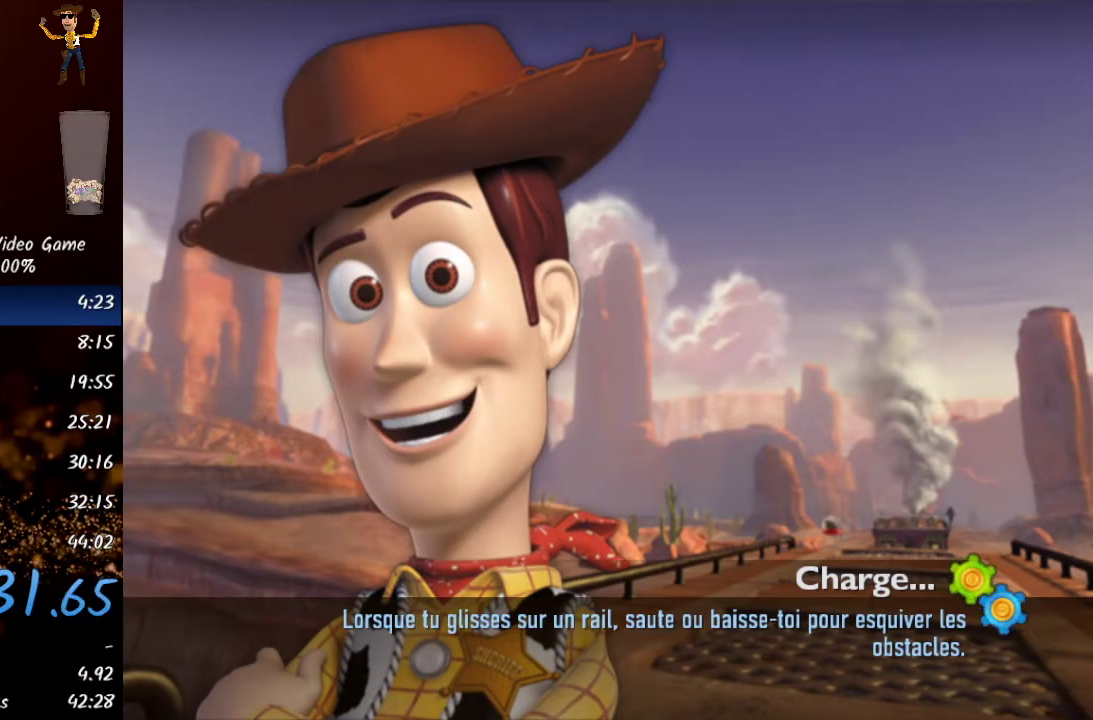
{"buttons": [], "left_stick": "up", "events": []}